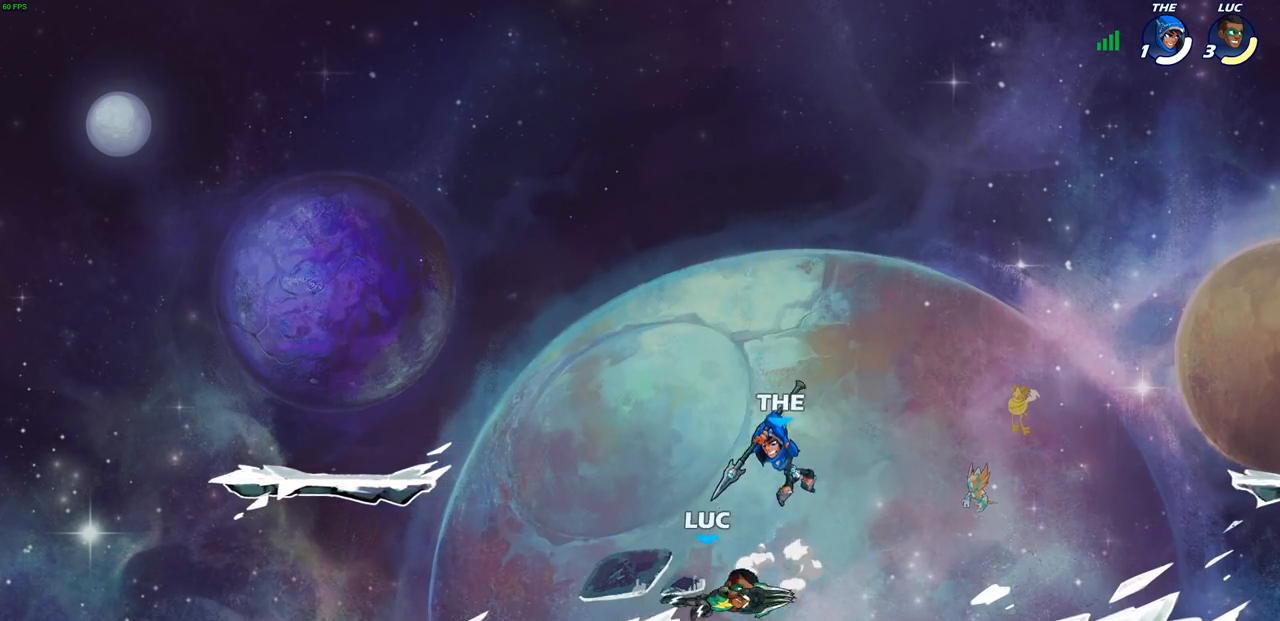
Gameplay with a controller (PlayStation layout); each line is a JSON object with the inputs held at the frame after it. "events" lists button and stick changes between this image and that frame as [ms after this image, input, new state], when the widget could be followed in between.
{"buttons": [], "left_stick": "left", "right_stick": "center", "events": [[333, "left_stick", "left"]]}
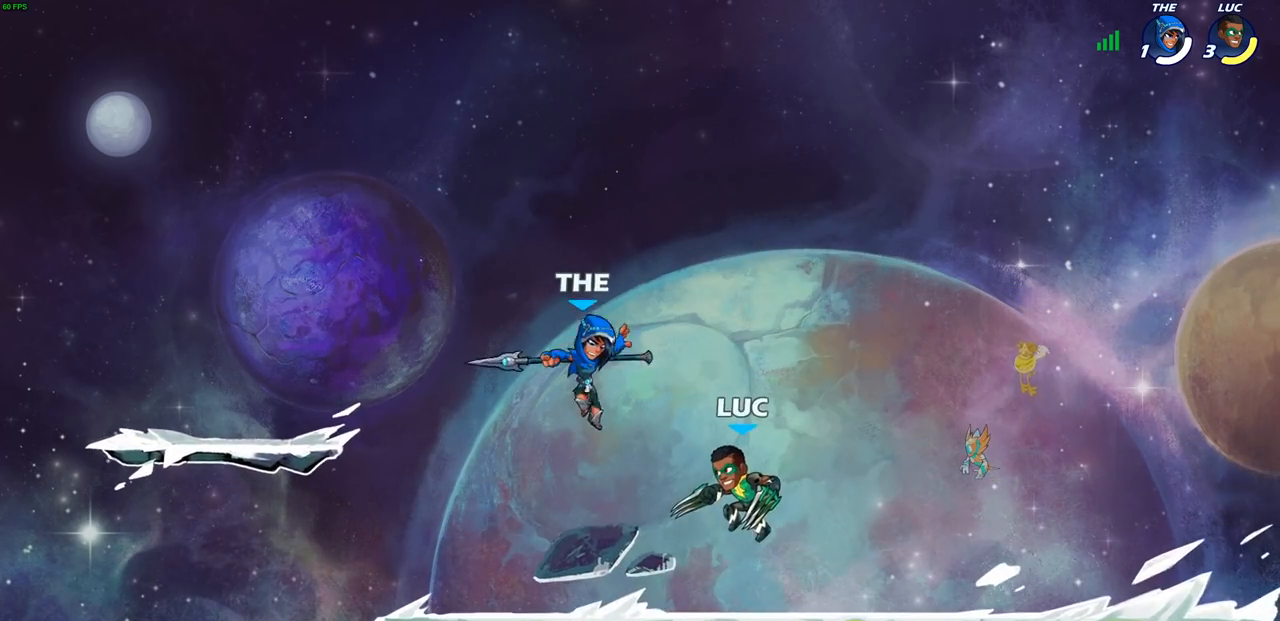
{"buttons": ["SQUARE"], "left_stick": "center", "right_stick": "center", "events": [[100, "R2", "down"], [117, "SQUARE", "down"], [150, "left_stick", "center"], [200, "SQUARE", "up"], [233, "R2", "up"], [283, "SQUARE", "down"], [367, "SQUARE", "up"], [467, "SQUARE", "down"]]}
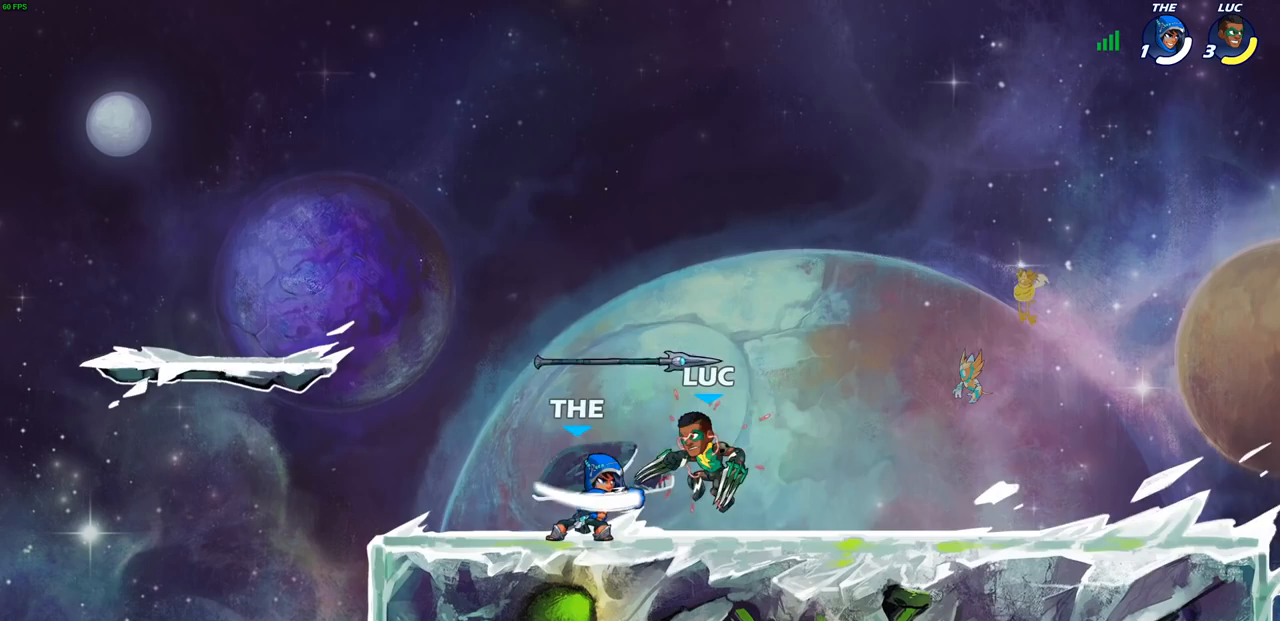
{"buttons": [], "left_stick": "left", "right_stick": "center", "events": [[33, "SQUARE", "up"], [100, "SQUARE", "down"], [183, "SQUARE", "up"], [267, "SQUARE", "down"], [350, "left_stick", "left"], [367, "SQUARE", "up"]]}
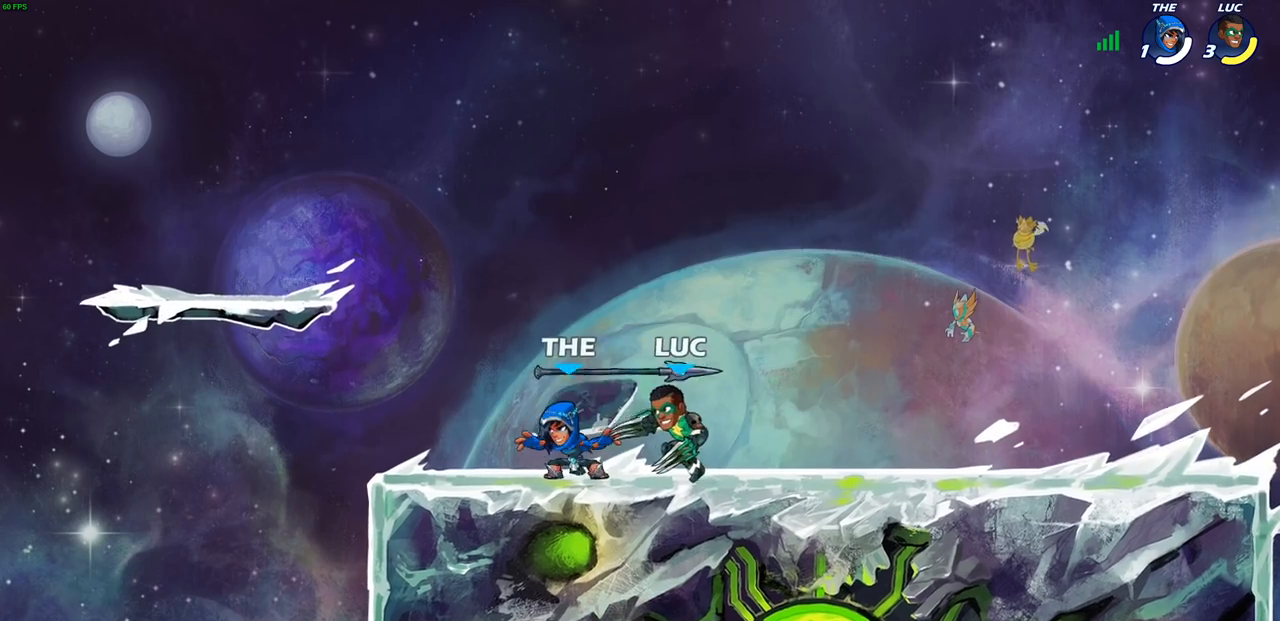
{"buttons": [], "left_stick": "down-left", "right_stick": "center", "events": [[300, "left_stick", "down-right"], [483, "left_stick", "down-left"]]}
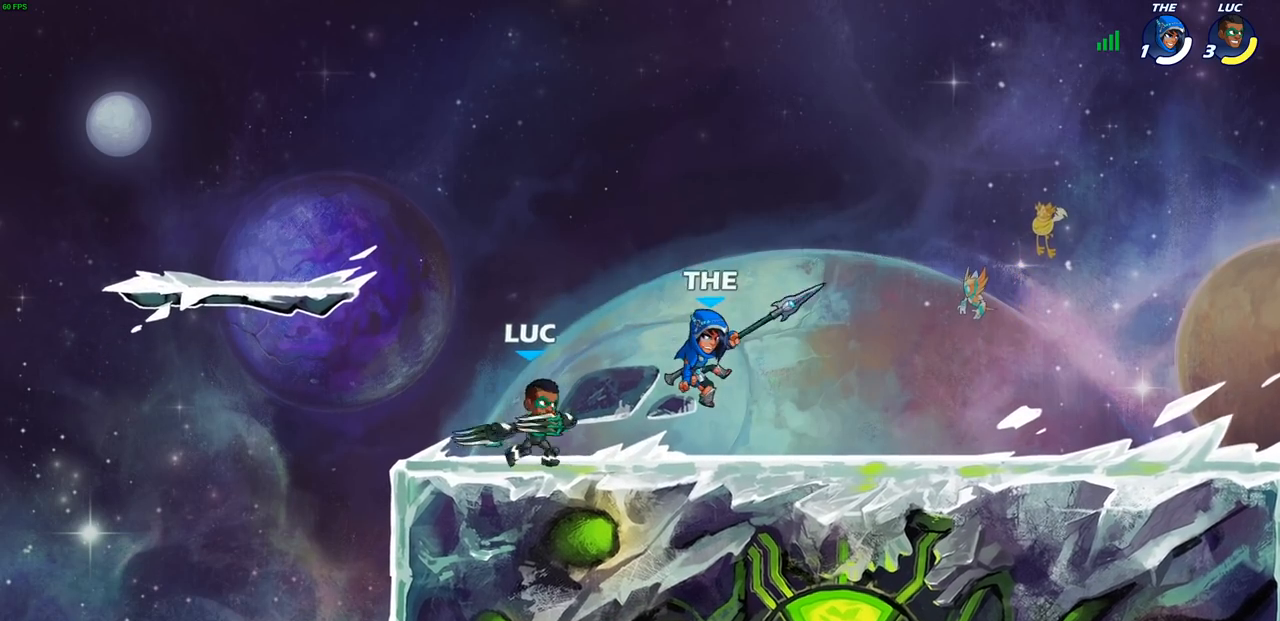
{"buttons": [], "left_stick": "right", "right_stick": "center", "events": [[67, "left_stick", "left"], [300, "left_stick", "up-right"], [350, "left_stick", "right"]]}
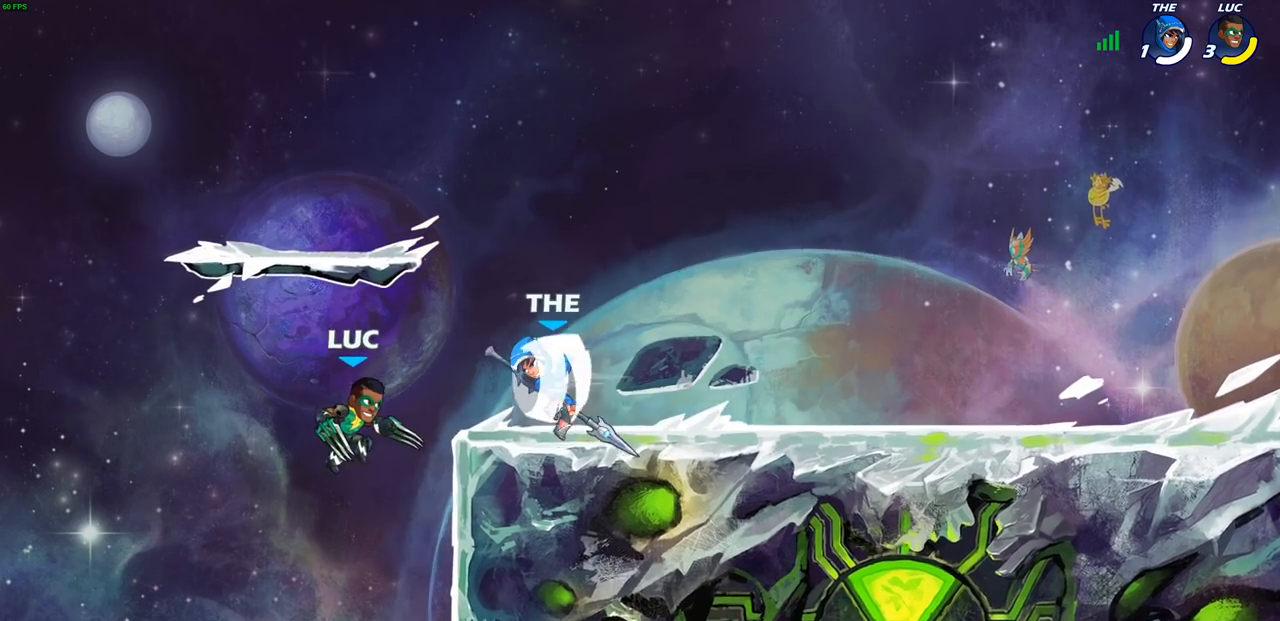
{"buttons": [], "left_stick": "center", "right_stick": "center", "events": [[67, "left_stick", "down-right"], [250, "CROSS", "down"], [250, "left_stick", "up-right"], [333, "CROSS", "up"], [333, "left_stick", "center"]]}
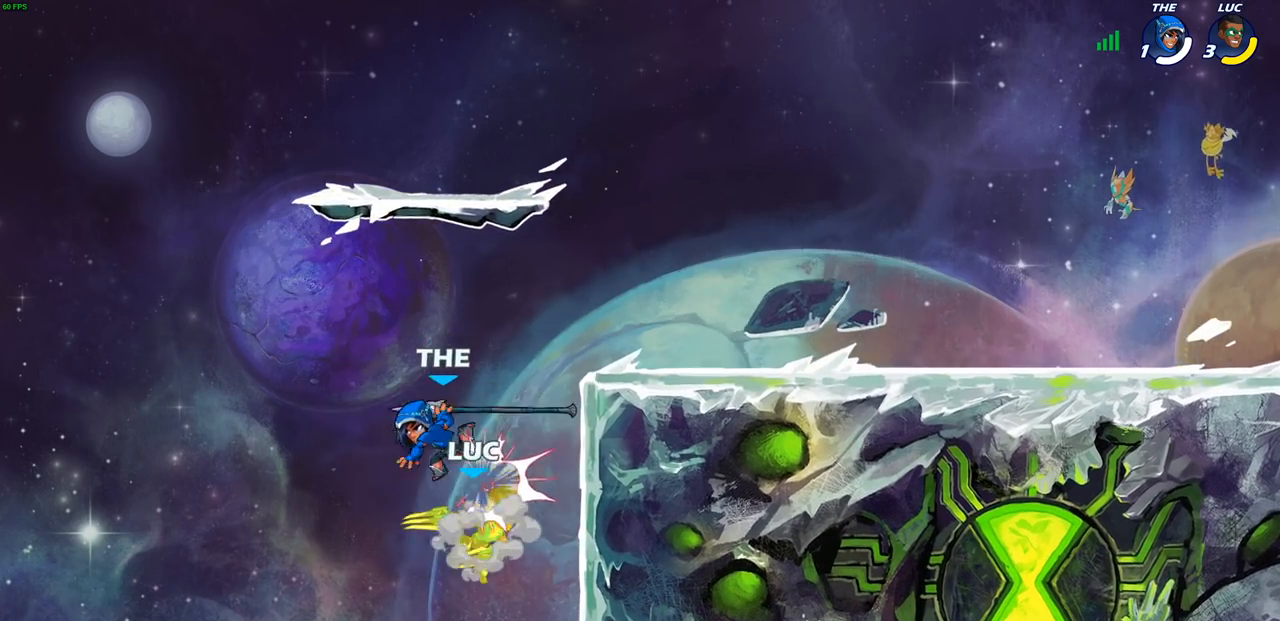
{"buttons": [], "left_stick": "up-right", "right_stick": "center", "events": [[133, "left_stick", "up"], [167, "R2", "down"], [333, "left_stick", "up-right"], [483, "R2", "up"]]}
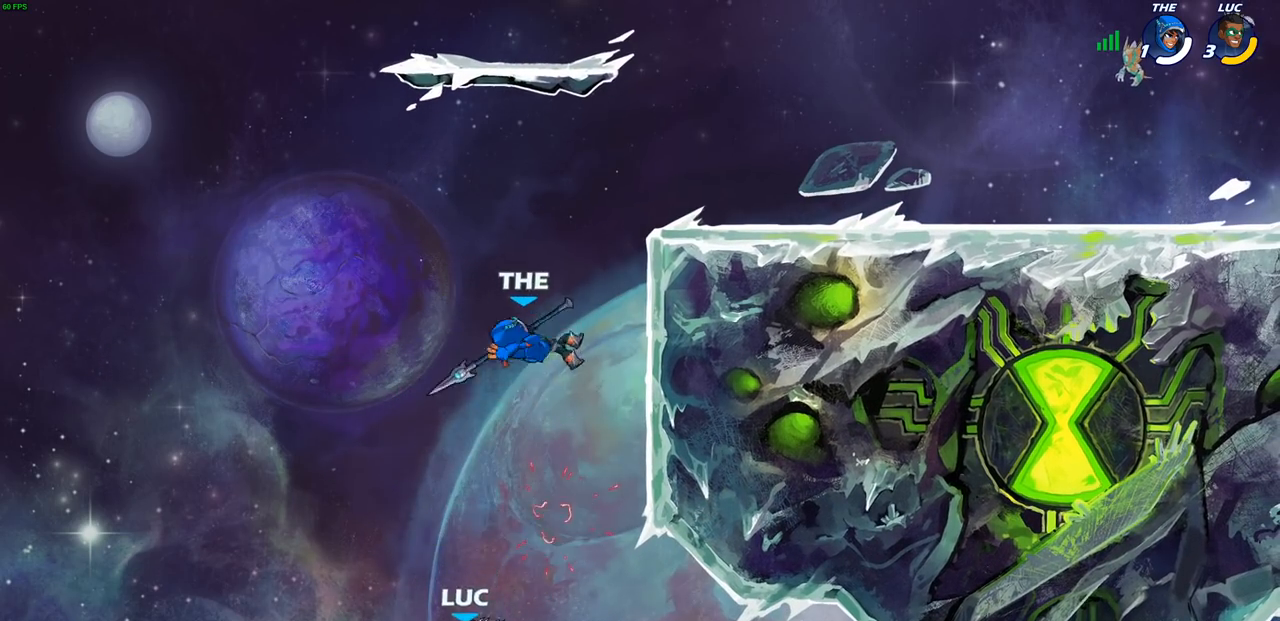
{"buttons": [], "left_stick": "up-right", "right_stick": "center", "events": [[100, "left_stick", "left"], [117, "CROSS", "down"], [250, "CROSS", "up"], [400, "left_stick", "up"], [467, "left_stick", "up-right"]]}
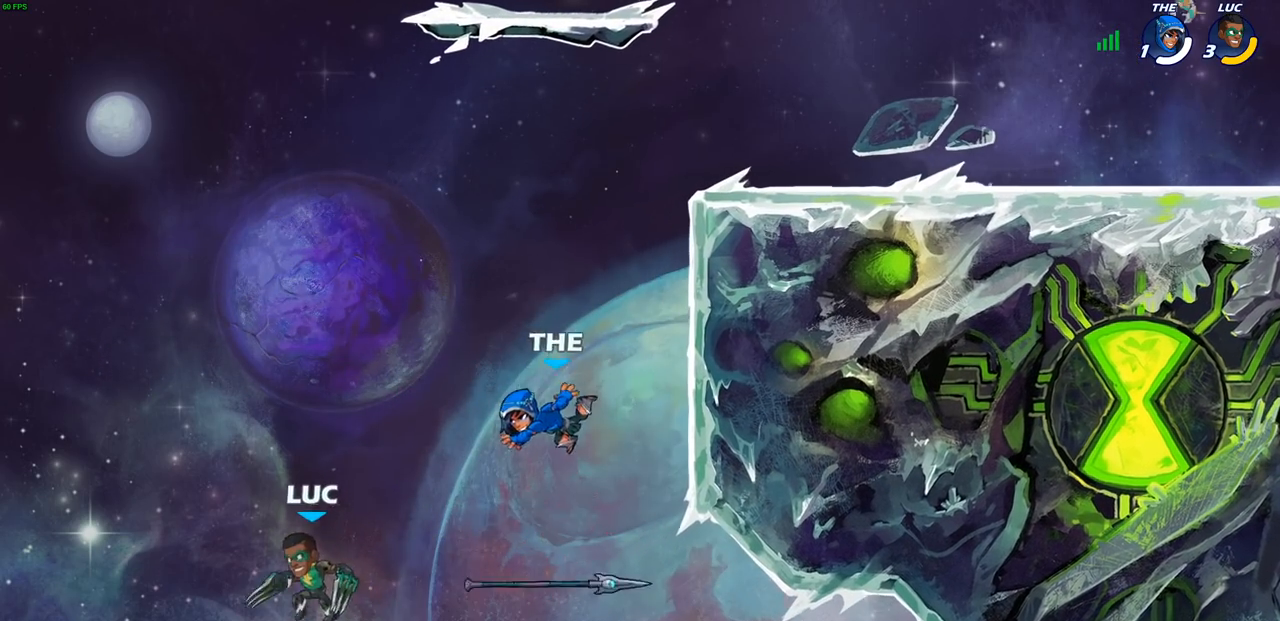
{"buttons": ["CIRCLE"], "left_stick": "up-right", "right_stick": "center", "events": [[167, "CROSS", "down"], [367, "CROSS", "up"], [417, "CIRCLE", "down"]]}
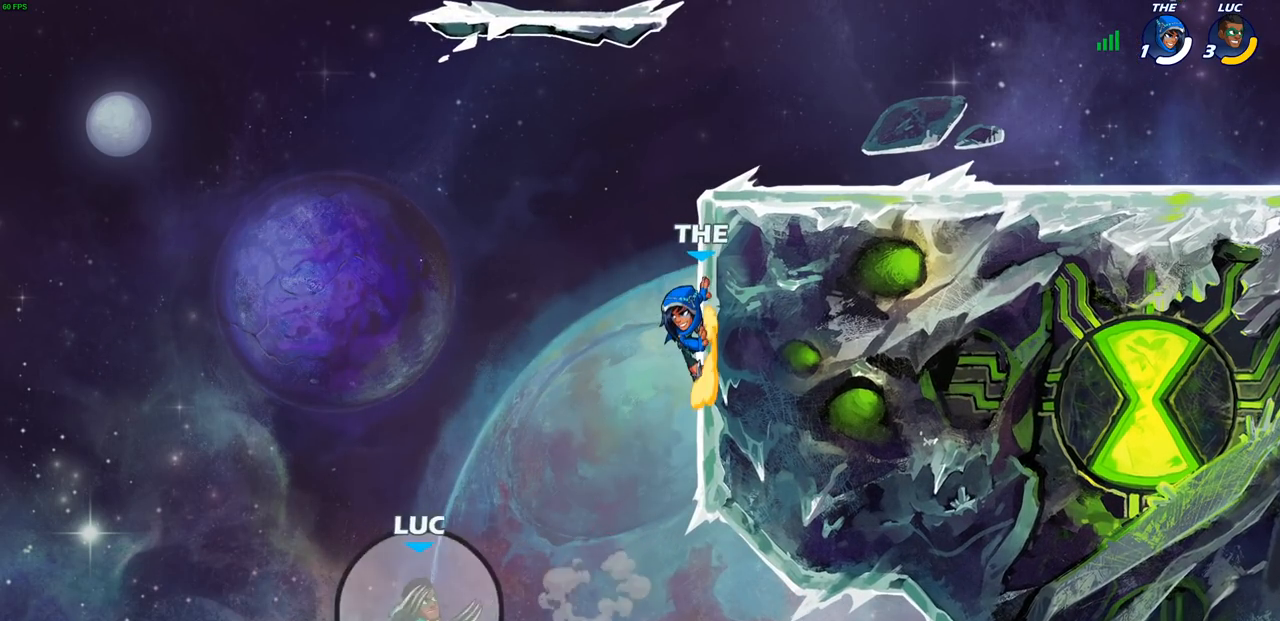
{"buttons": [], "left_stick": "up-right", "right_stick": "center", "events": [[67, "CIRCLE", "up"]]}
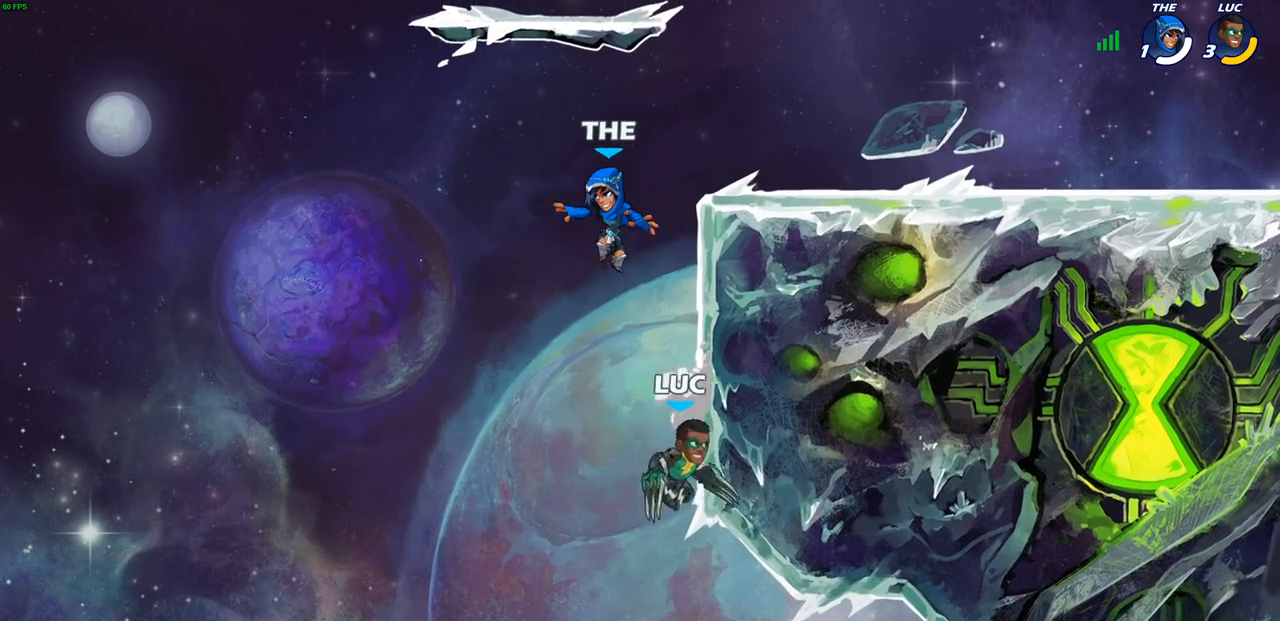
{"buttons": ["R2"], "left_stick": "up-right", "right_stick": "center", "events": [[183, "left_stick", "left"], [233, "R2", "down"], [350, "left_stick", "up"], [450, "left_stick", "up-right"]]}
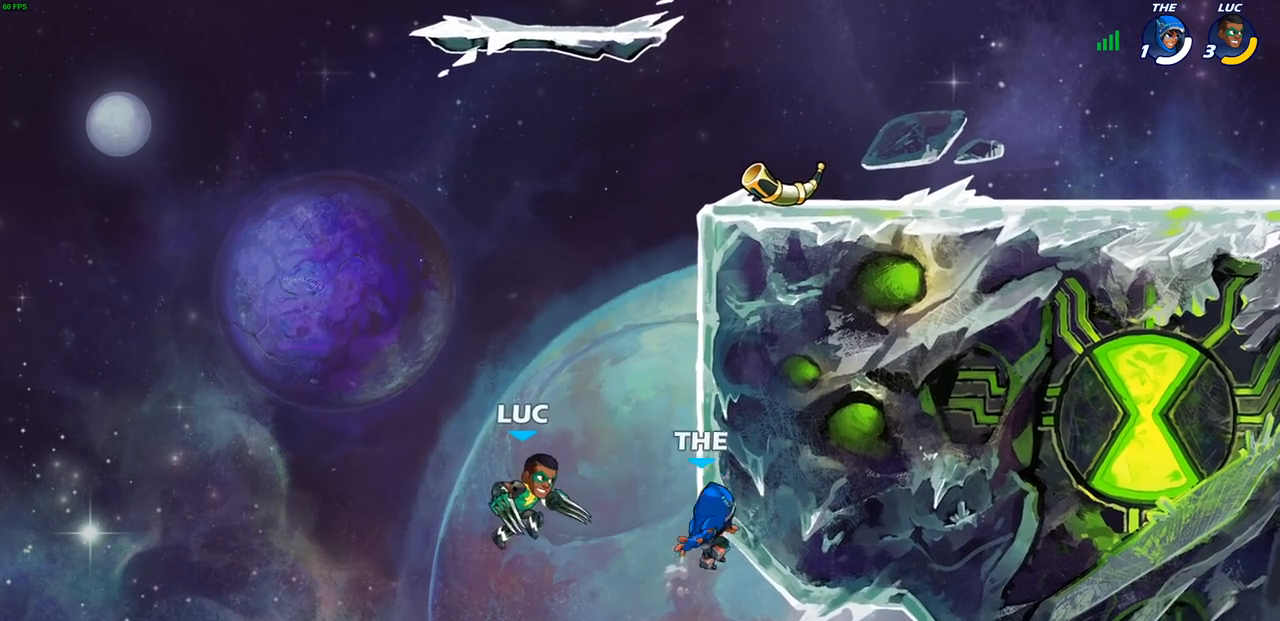
{"buttons": [], "left_stick": "right", "right_stick": "center", "events": [[67, "R2", "up"], [200, "left_stick", "center"], [267, "CROSS", "down"], [283, "left_stick", "right"], [333, "left_stick", "center"], [350, "CROSS", "up"], [417, "SQUARE", "down"], [433, "CROSS", "down"], [483, "CROSS", "up"], [483, "SQUARE", "up"], [500, "left_stick", "right"]]}
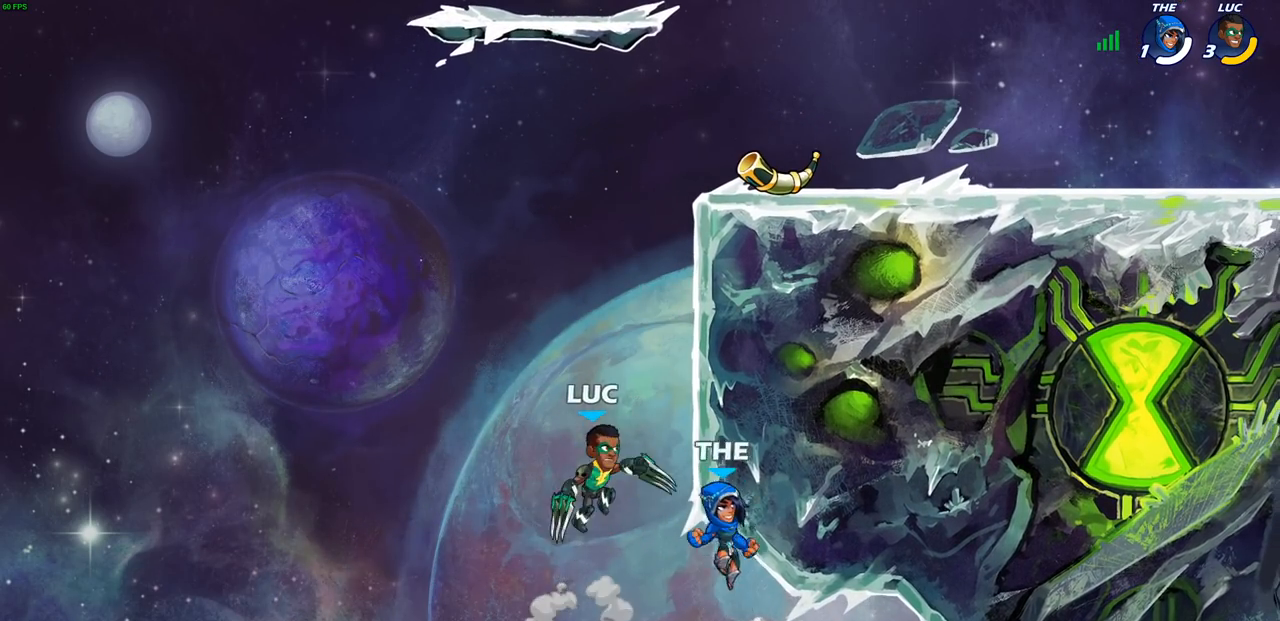
{"buttons": [], "left_stick": "up-left", "right_stick": "center", "events": [[500, "left_stick", "up-left"]]}
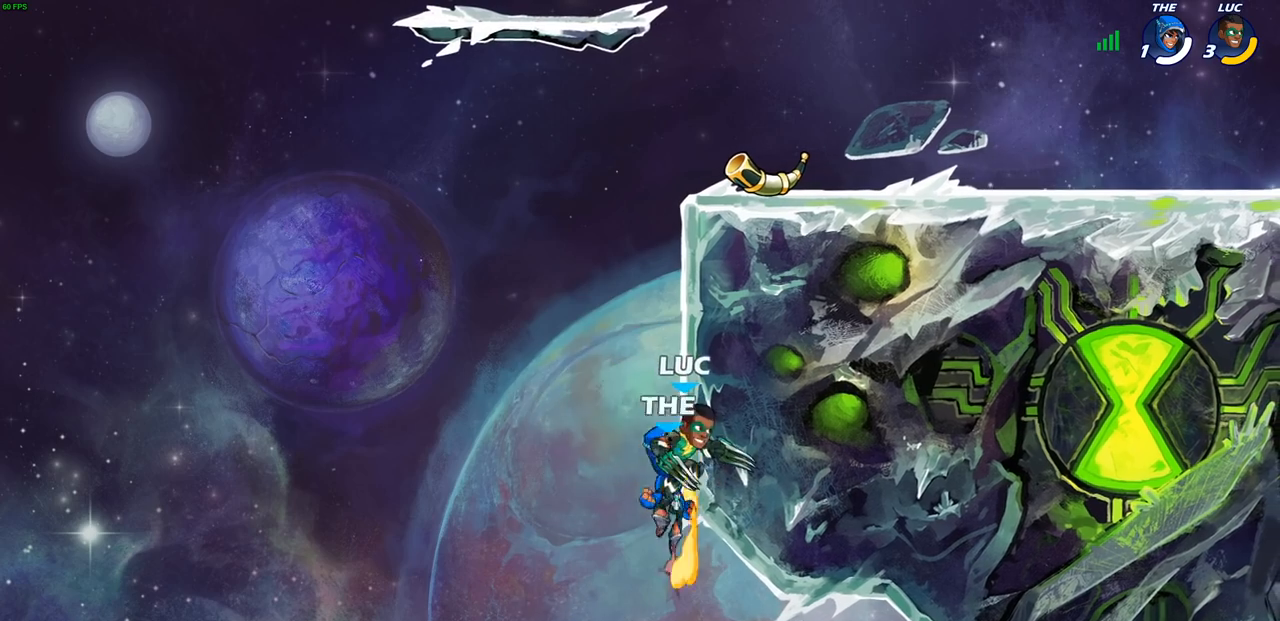
{"buttons": [], "left_stick": "up-right", "right_stick": "center", "events": [[33, "left_stick", "left"], [50, "CROSS", "down"], [217, "left_stick", "up-right"], [233, "CROSS", "up"], [350, "CIRCLE", "down"], [467, "CIRCLE", "up"]]}
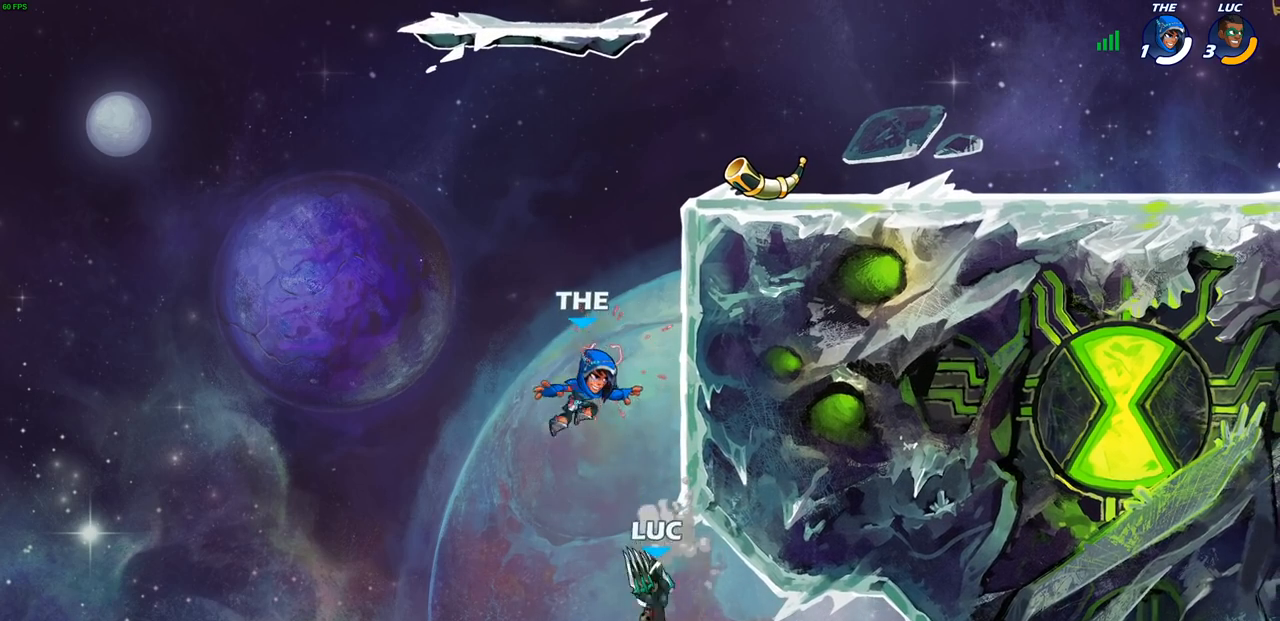
{"buttons": [], "left_stick": "left", "right_stick": "center", "events": [[33, "left_stick", "center"], [267, "left_stick", "left"], [283, "CROSS", "down"], [450, "CROSS", "up"]]}
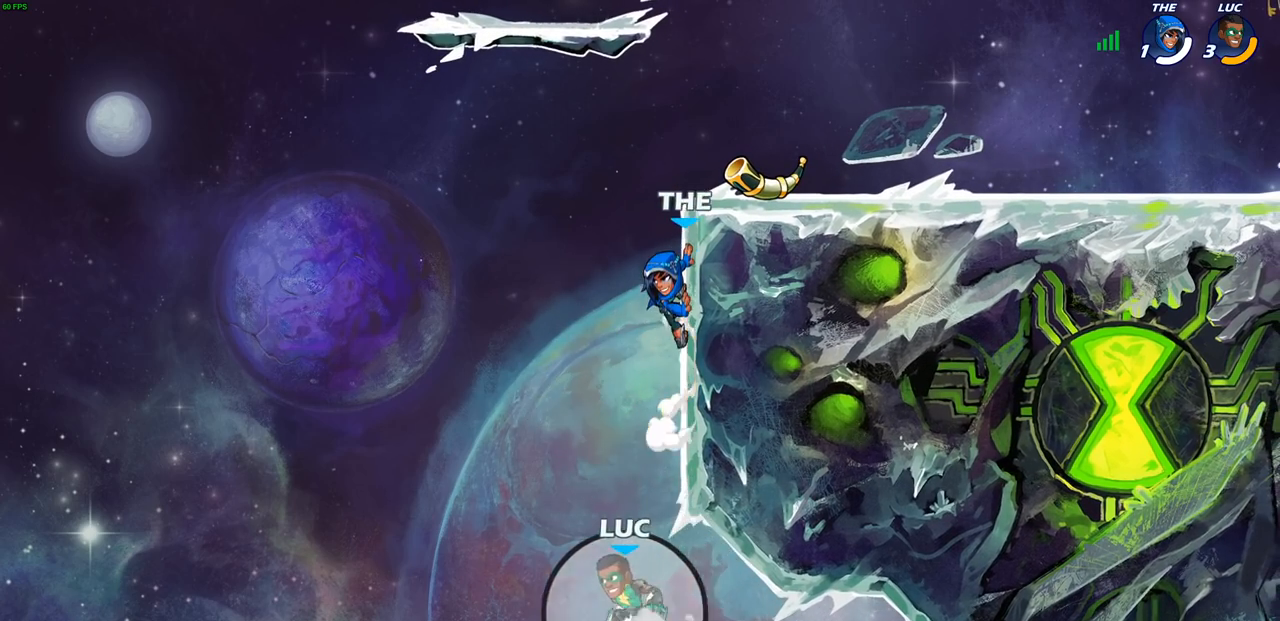
{"buttons": [], "left_stick": "center", "right_stick": "center", "events": [[67, "left_stick", "up"], [150, "CIRCLE", "down"], [233, "left_stick", "center"], [250, "CIRCLE", "up"]]}
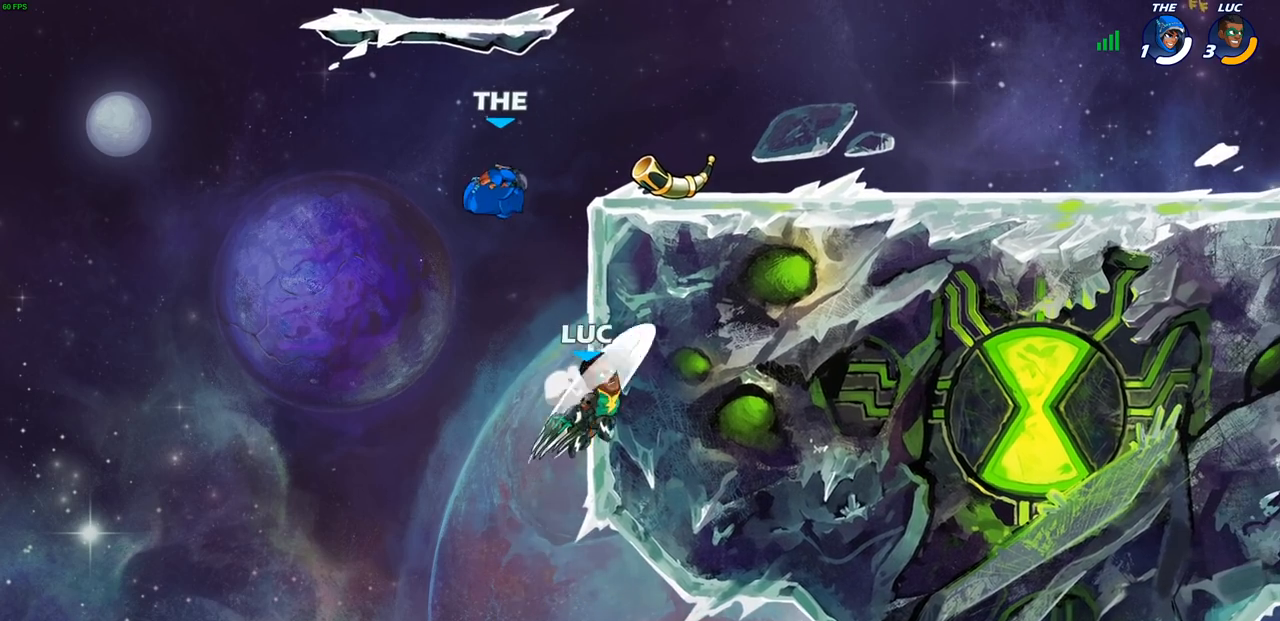
{"buttons": ["R2"], "left_stick": "left", "right_stick": "center", "events": [[50, "left_stick", "right"], [183, "left_stick", "up"], [233, "left_stick", "left"], [283, "left_stick", "down-left"], [367, "CROSS", "down"], [417, "CROSS", "up"], [417, "R2", "down"], [433, "left_stick", "left"]]}
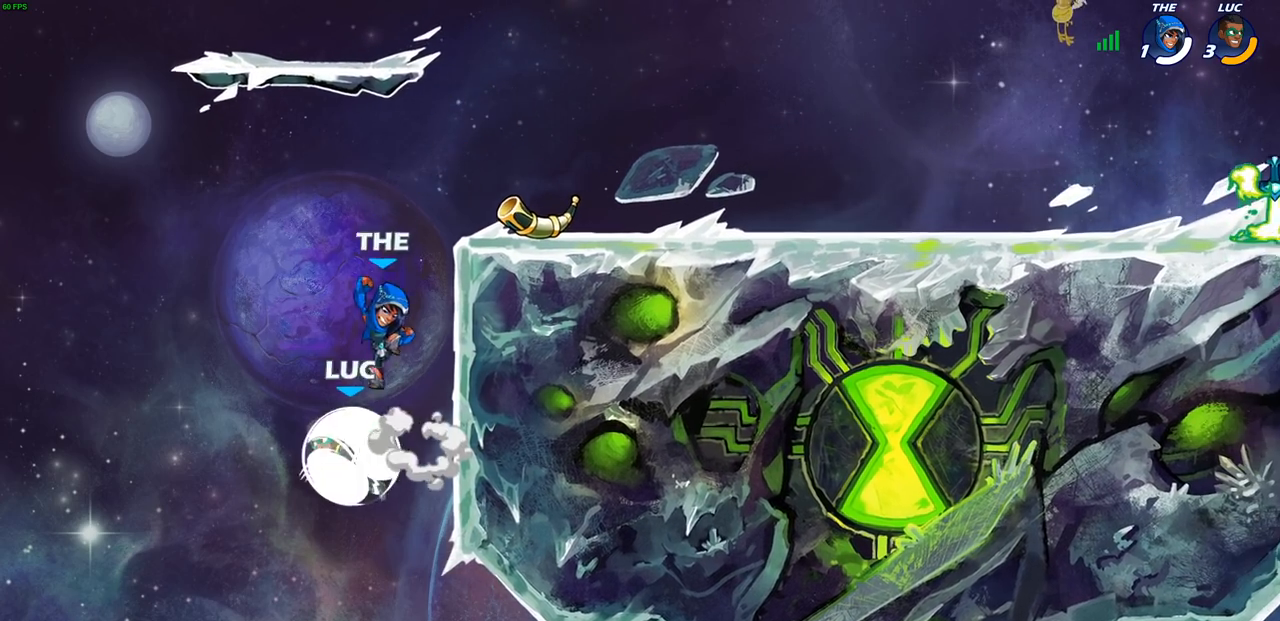
{"buttons": ["SQUARE"], "left_stick": "down-right", "right_stick": "left", "events": [[17, "left_stick", "up-left"], [100, "left_stick", "up-right"], [183, "left_stick", "right"], [267, "R2", "up"], [350, "CROSS", "down"], [433, "SQUARE", "down"], [450, "CROSS", "up"], [450, "right_stick", "left"], [467, "left_stick", "down-right"]]}
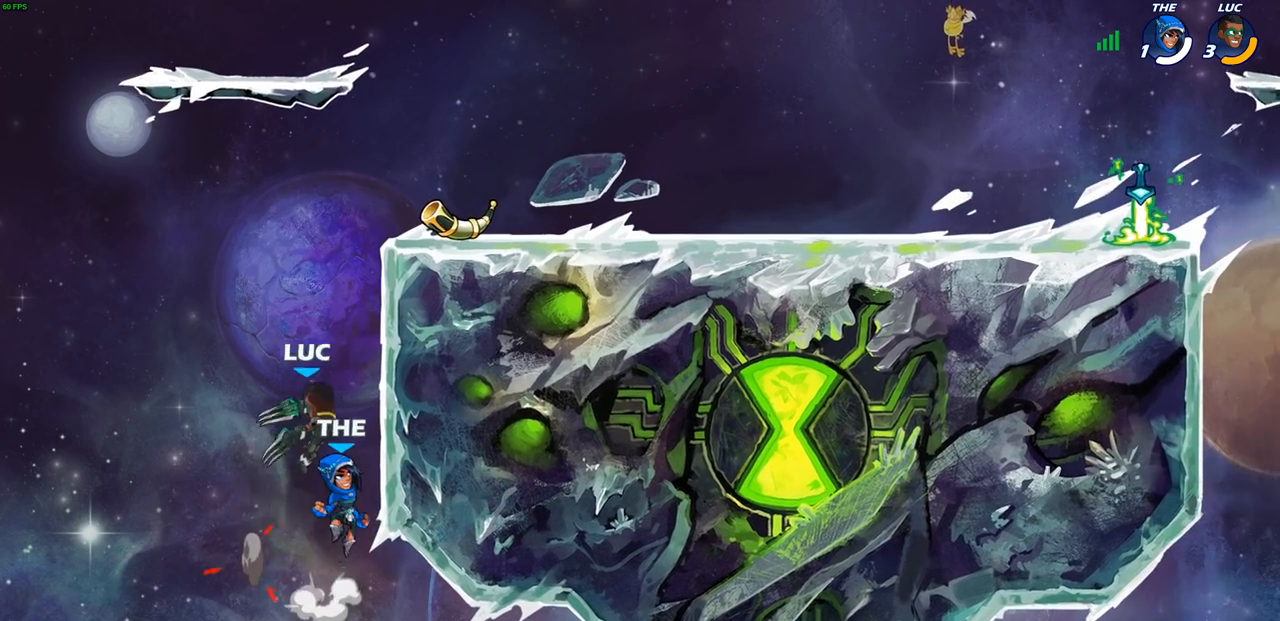
{"buttons": [], "left_stick": "right", "right_stick": "center", "events": [[33, "right_stick", "center"], [50, "SQUARE", "up"], [117, "left_stick", "right"]]}
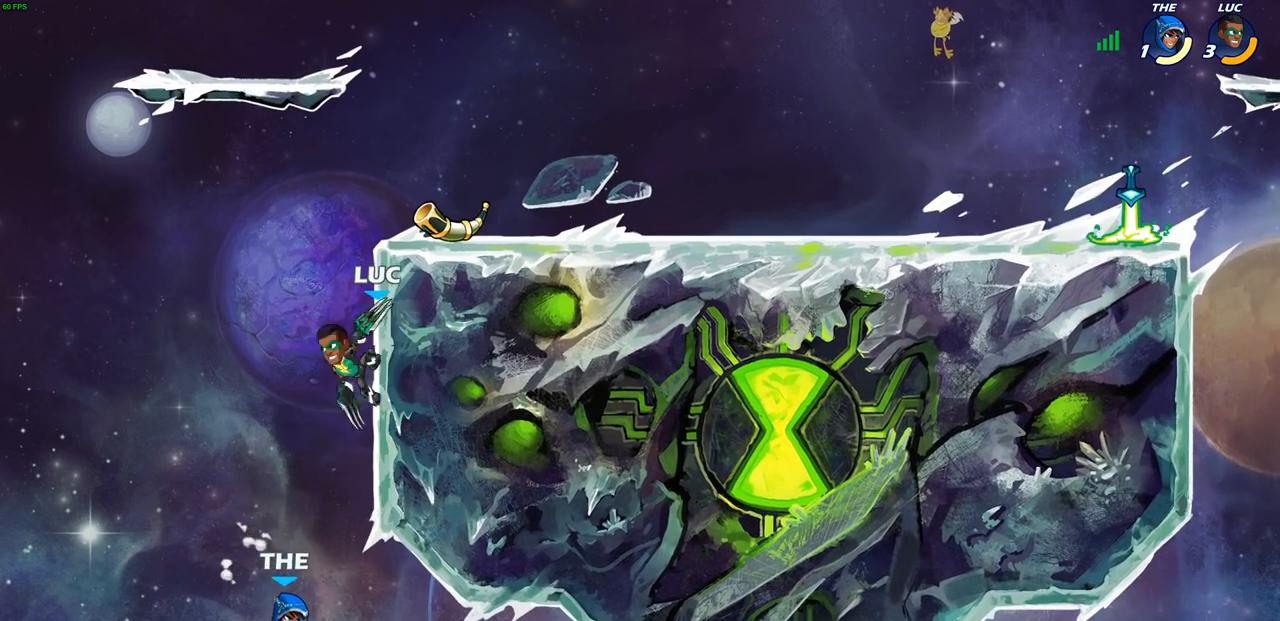
{"buttons": ["CIRCLE"], "left_stick": "down", "right_stick": "center", "events": [[17, "CROSS", "down"], [17, "left_stick", "up"], [117, "CROSS", "up"], [133, "left_stick", "right"], [450, "left_stick", "down"], [467, "CIRCLE", "down"]]}
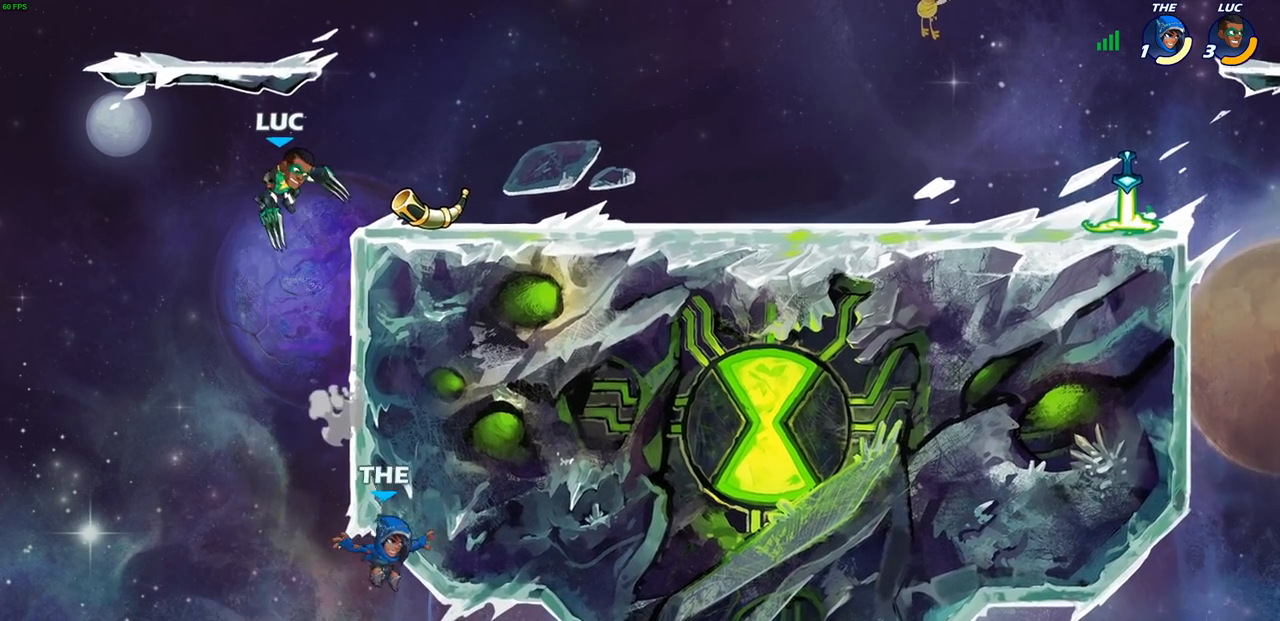
{"buttons": ["CIRCLE"], "left_stick": "down-left", "right_stick": "center", "events": [[67, "left_stick", "down-left"]]}
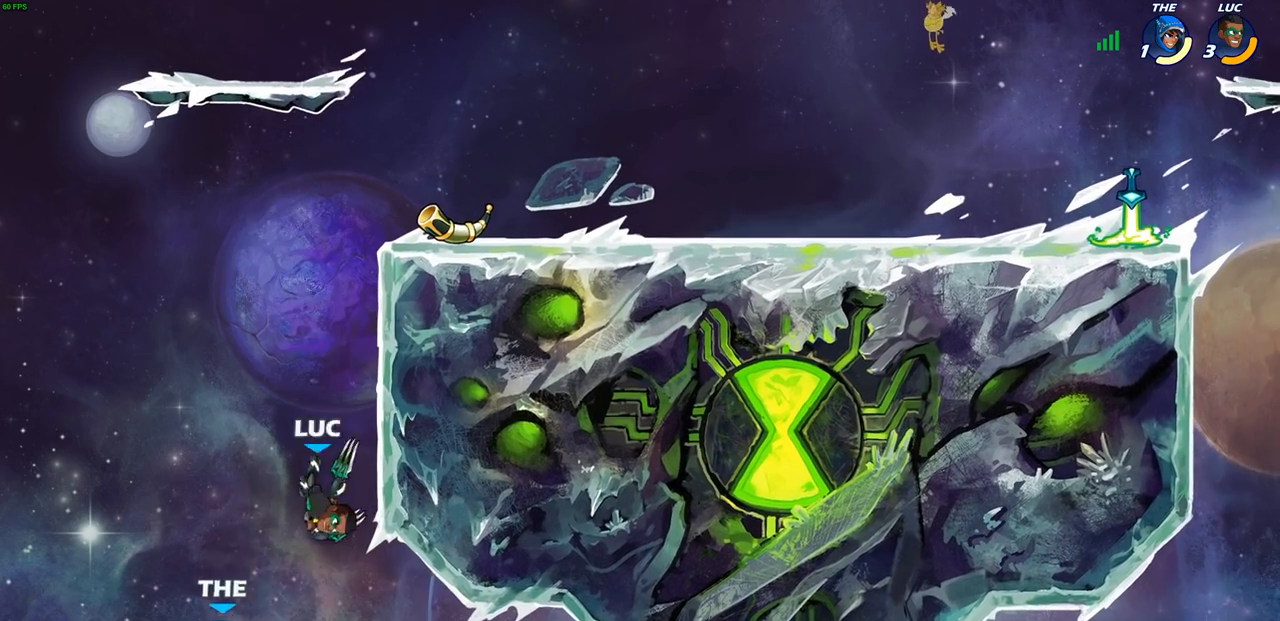
{"buttons": ["CROSS"], "left_stick": "up", "right_stick": "center", "events": [[33, "CIRCLE", "up"], [67, "left_stick", "center"], [283, "CROSS", "down"], [283, "left_stick", "up"], [417, "CROSS", "up"], [483, "CROSS", "down"]]}
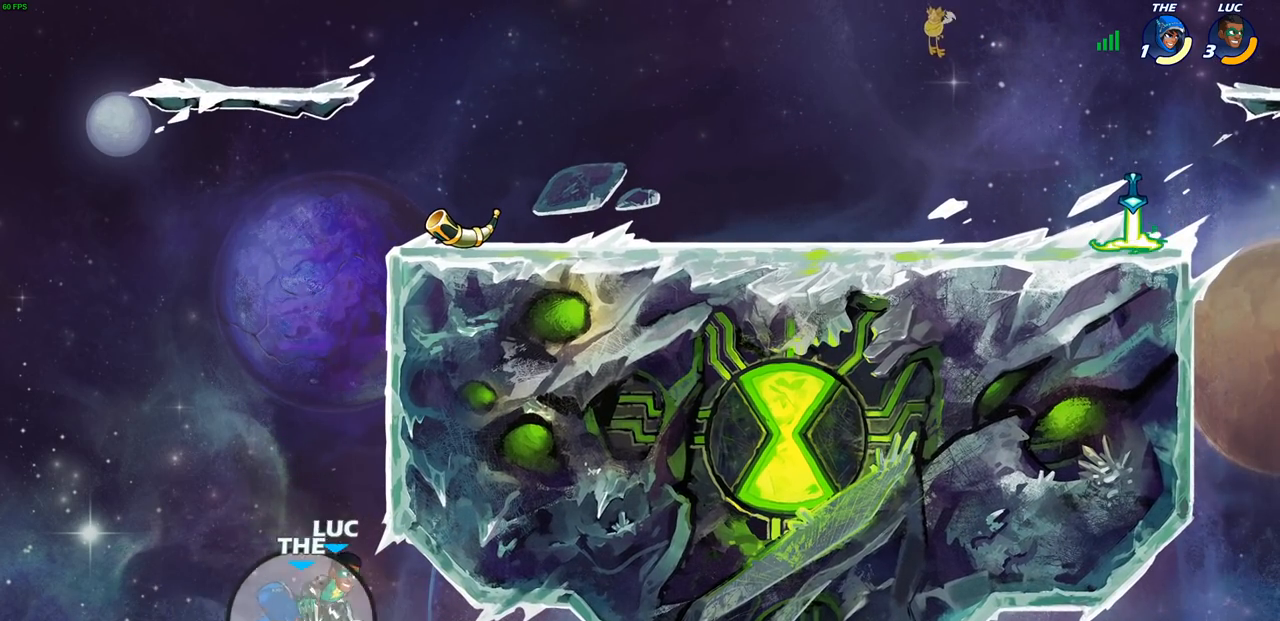
{"buttons": ["CIRCLE", "R2"], "left_stick": "down", "right_stick": "center", "events": [[133, "CROSS", "up"], [367, "left_stick", "center"], [433, "R2", "down"], [483, "left_stick", "down"], [500, "CIRCLE", "down"]]}
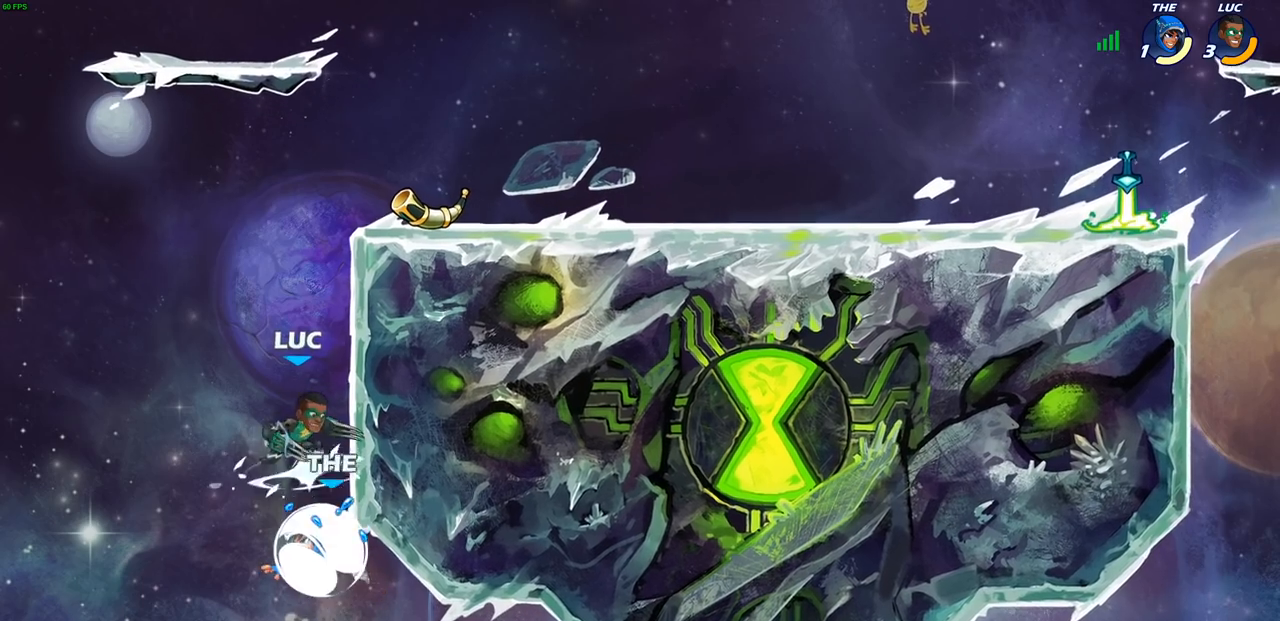
{"buttons": [], "left_stick": "up", "right_stick": "center", "events": [[67, "R2", "up"], [100, "CIRCLE", "up"], [100, "left_stick", "center"], [450, "left_stick", "up"]]}
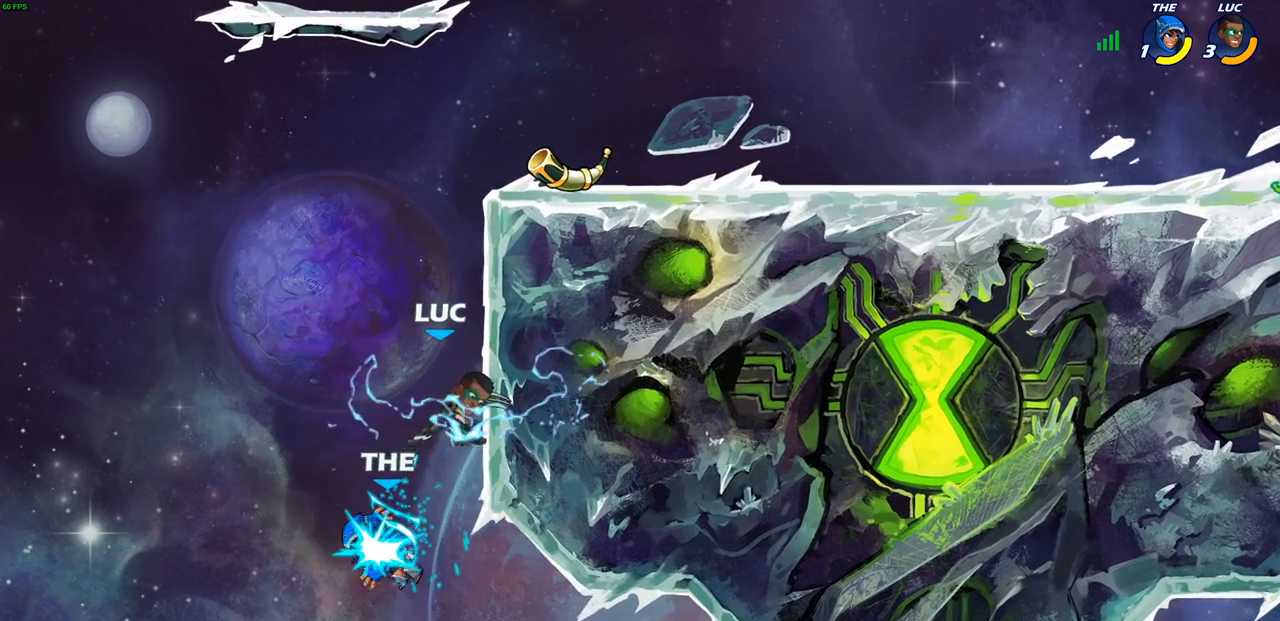
{"buttons": [], "left_stick": "up", "right_stick": "center", "events": [[100, "R2", "down"], [333, "R2", "up"]]}
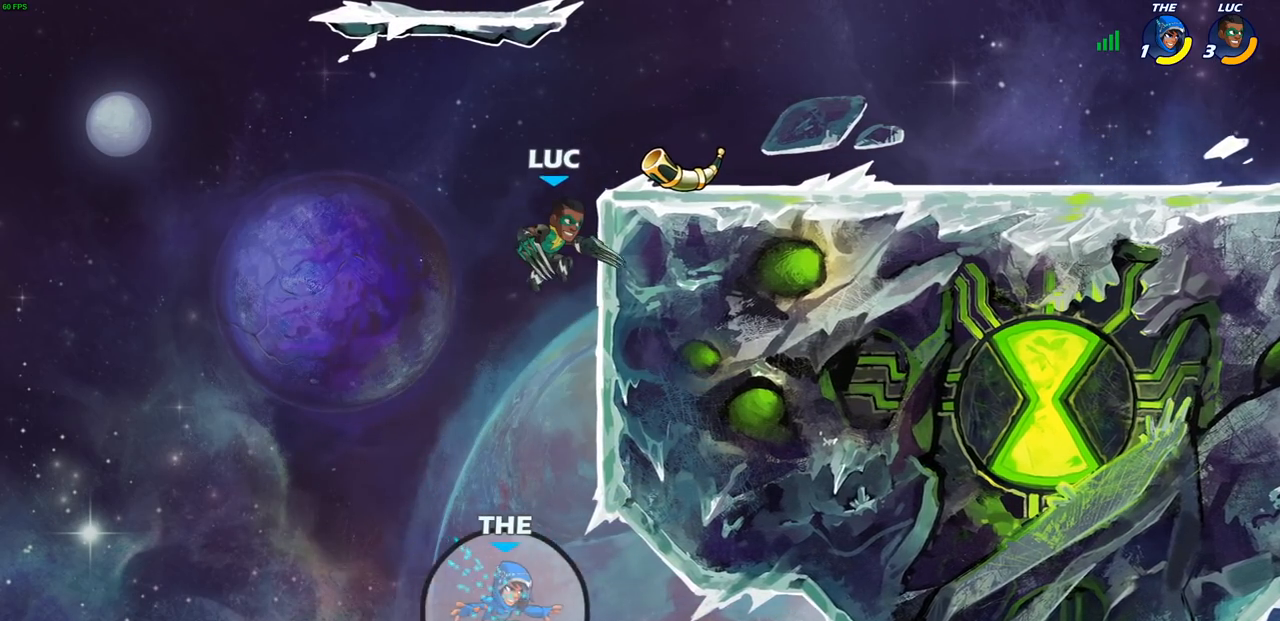
{"buttons": [], "left_stick": "up-left", "right_stick": "center", "events": [[50, "left_stick", "up-right"], [150, "left_stick", "right"], [333, "left_stick", "down-left"], [483, "left_stick", "up-left"]]}
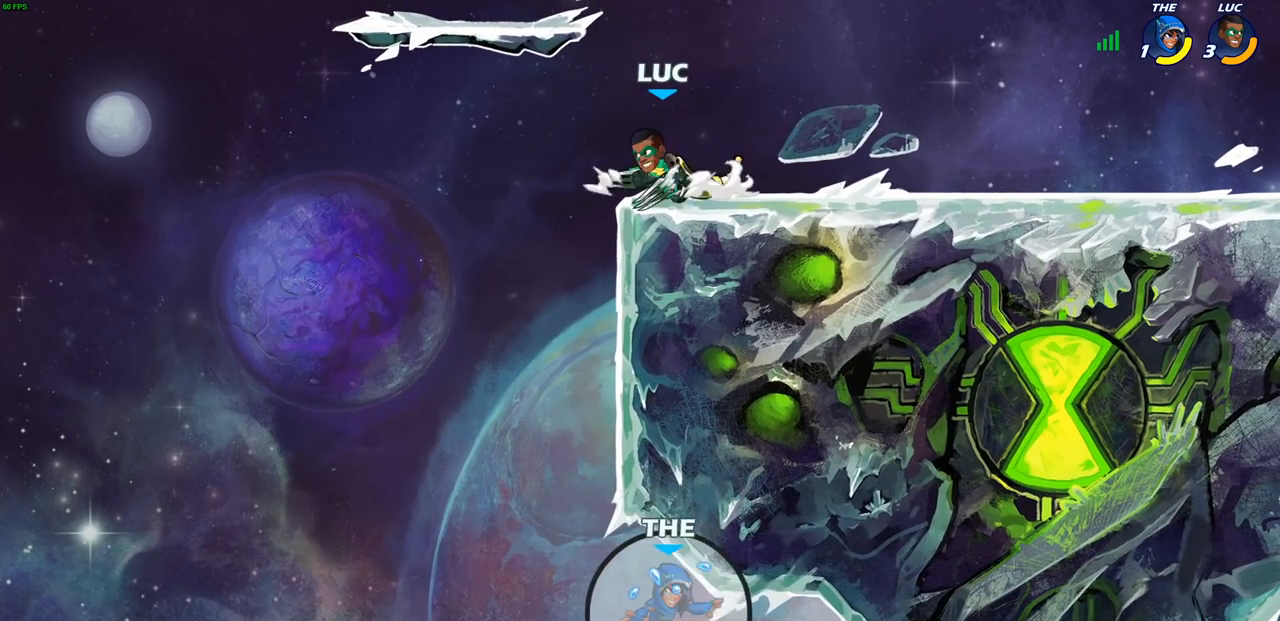
{"buttons": [], "left_stick": "center", "right_stick": "center", "events": [[33, "left_stick", "center"]]}